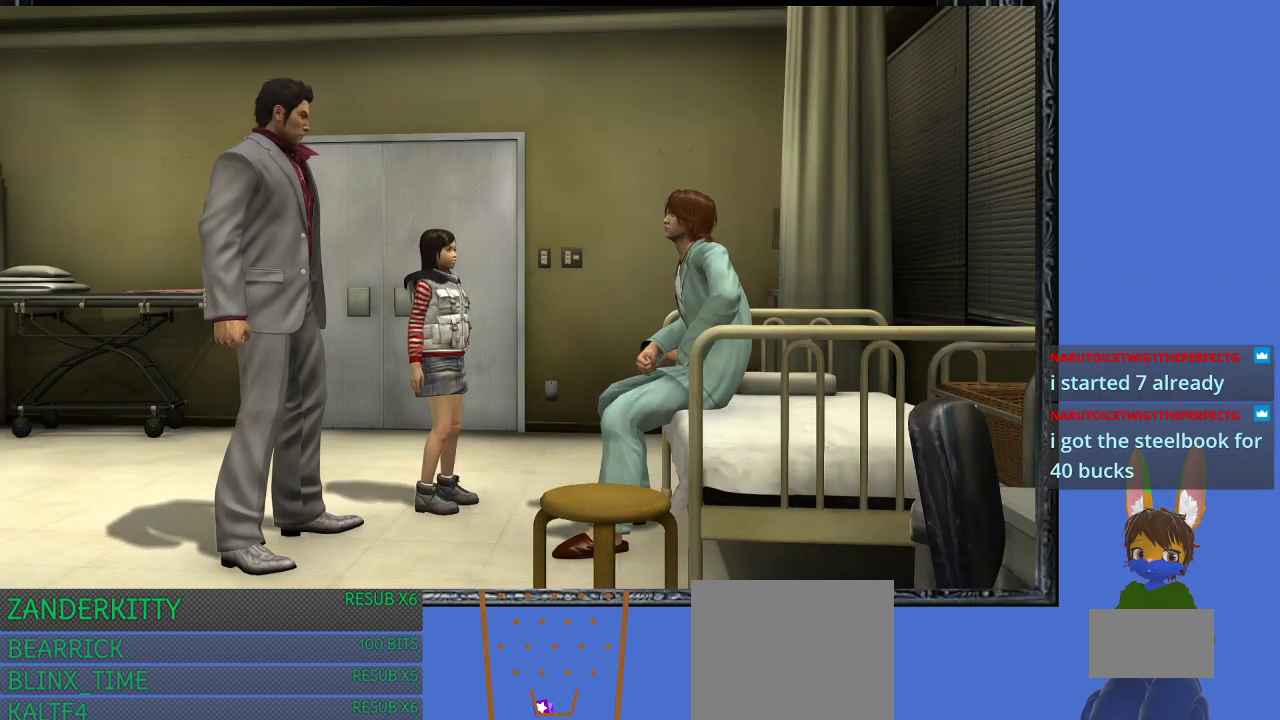
Gameplay with a controller (PlayStation layout); each line is a JSON object with the inputs held at the frame after it. "events" lists button and stick changes between this image and that frame as [ms after this image, input, new state], when the widget could be followed in between.
{"buttons": [], "left_stick": "center", "right_stick": "center", "events": []}
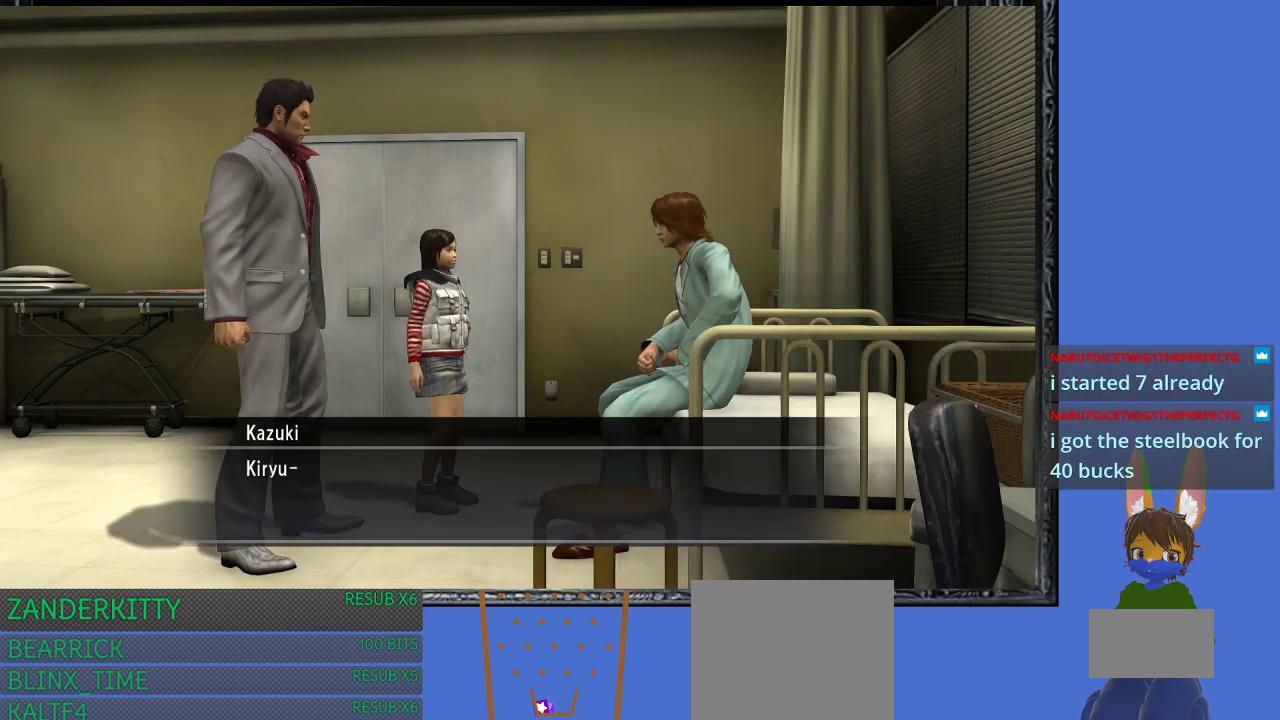
{"buttons": [], "left_stick": "center", "right_stick": "center", "events": []}
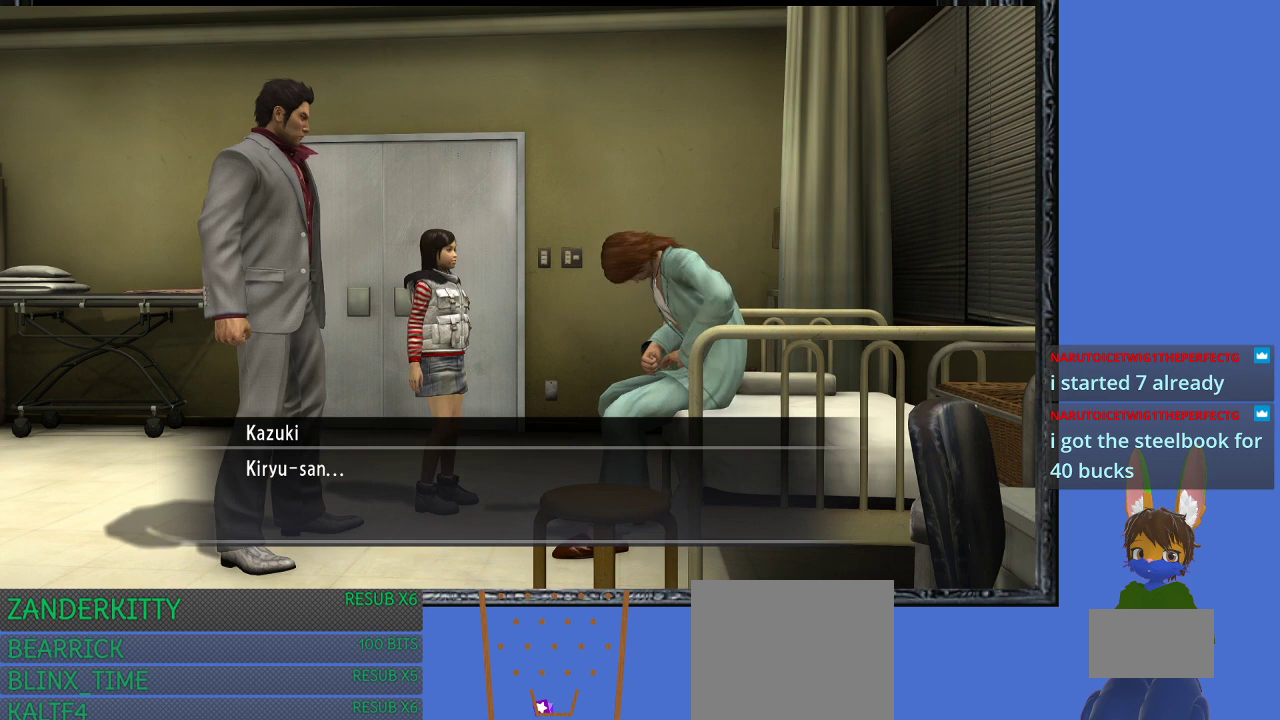
{"buttons": [], "left_stick": "center", "right_stick": "center", "events": []}
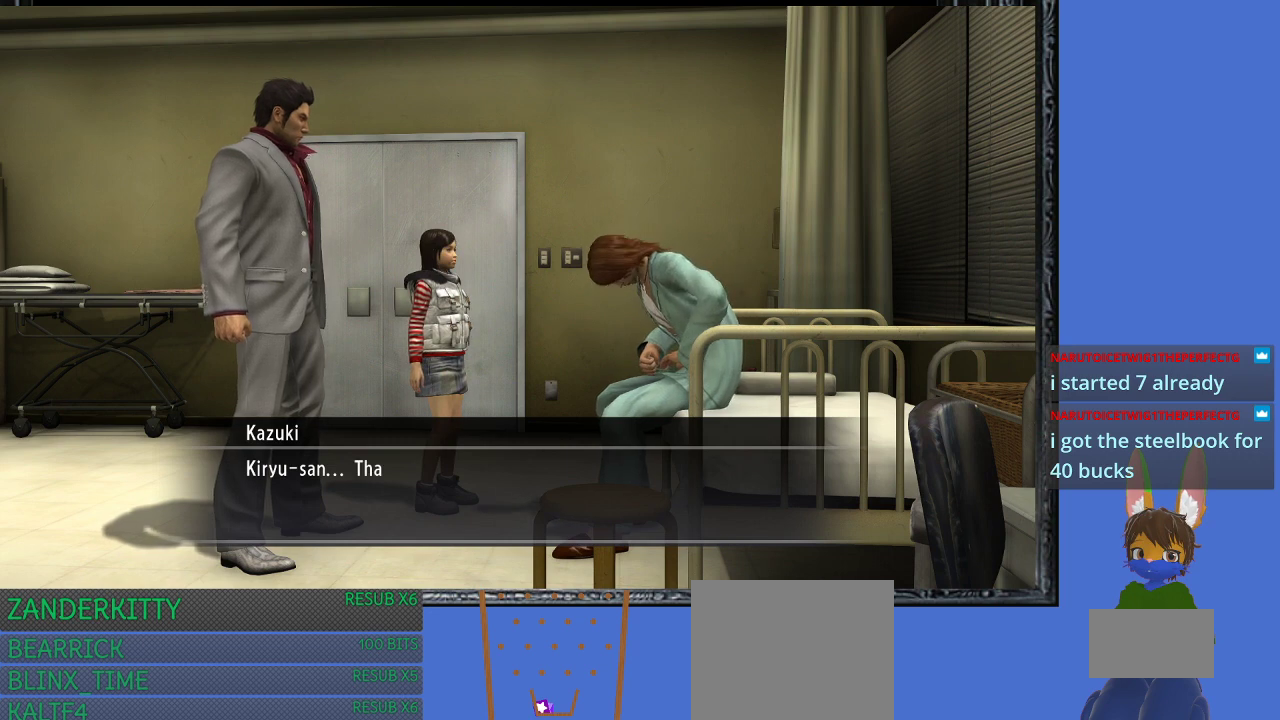
{"buttons": ["CROSS"], "left_stick": "center", "right_stick": "center", "events": [[400, "CROSS", "down"]]}
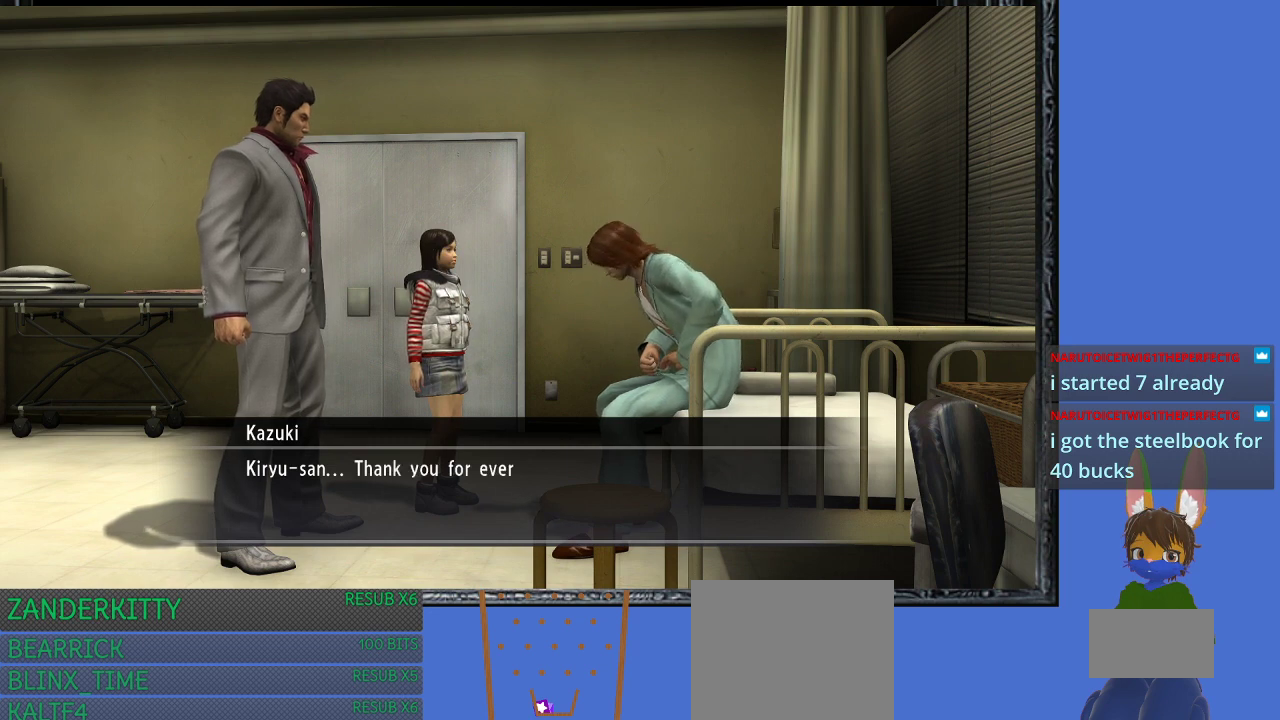
{"buttons": [], "left_stick": "center", "right_stick": "center", "events": [[33, "CROSS", "up"]]}
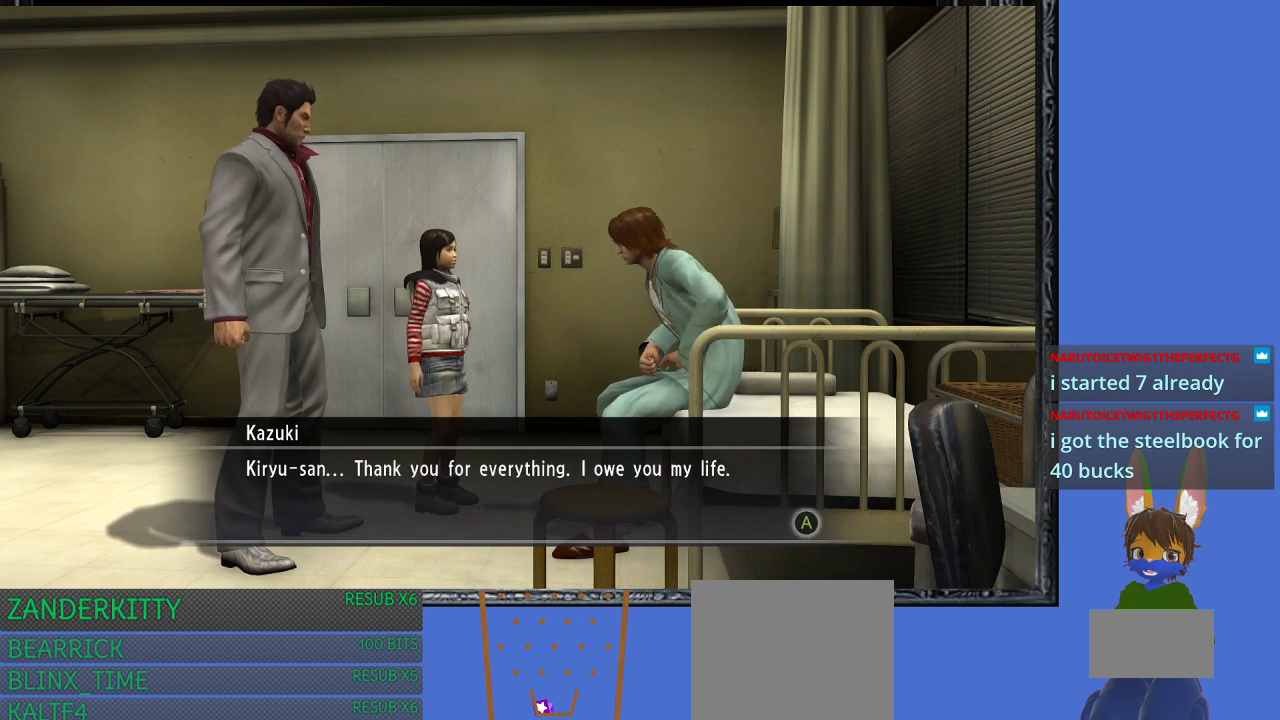
{"buttons": [], "left_stick": "center", "right_stick": "center", "events": []}
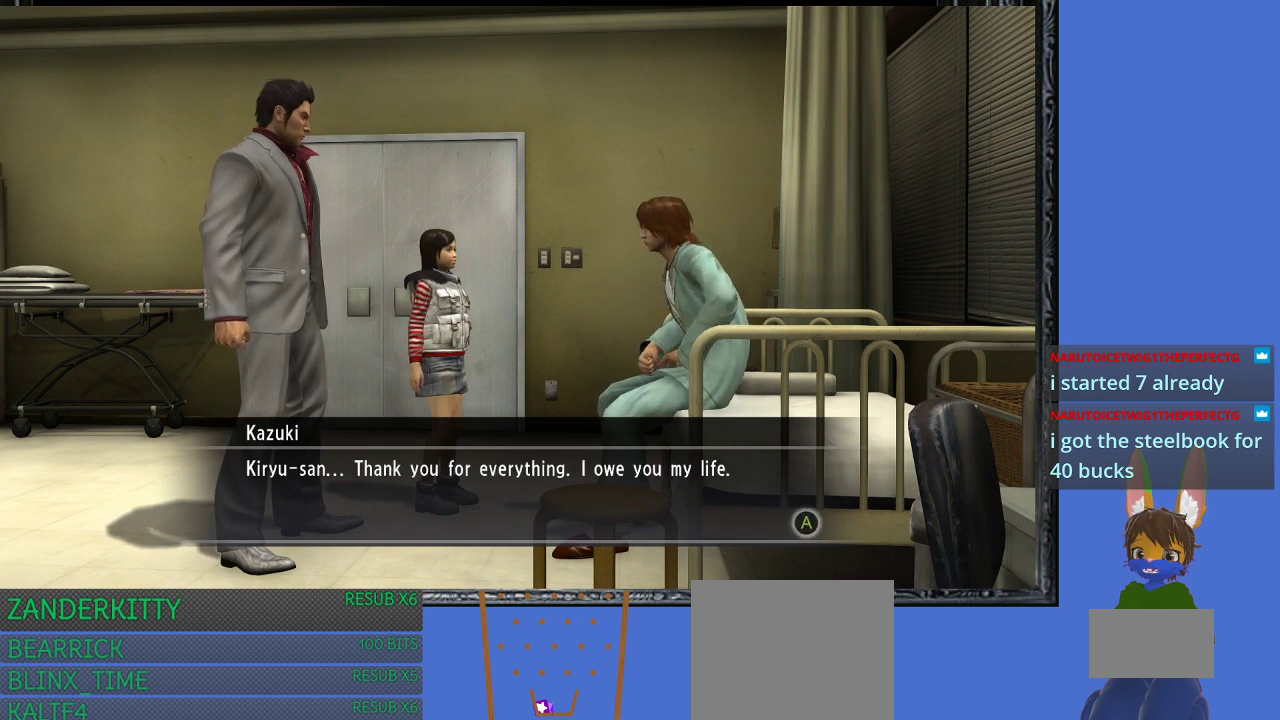
{"buttons": ["CROSS"], "left_stick": "center", "right_stick": "center", "events": [[433, "CROSS", "down"]]}
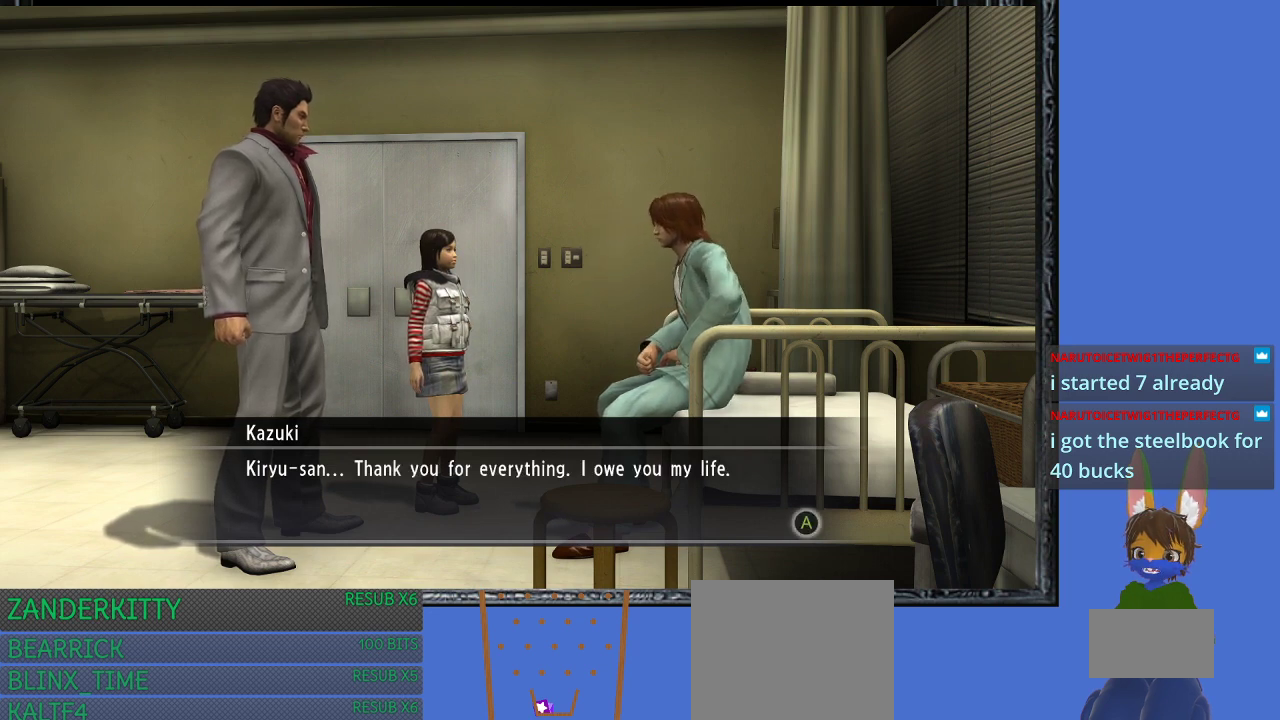
{"buttons": ["CROSS"], "left_stick": "center", "right_stick": "center", "events": [[67, "CROSS", "up"], [433, "CROSS", "down"]]}
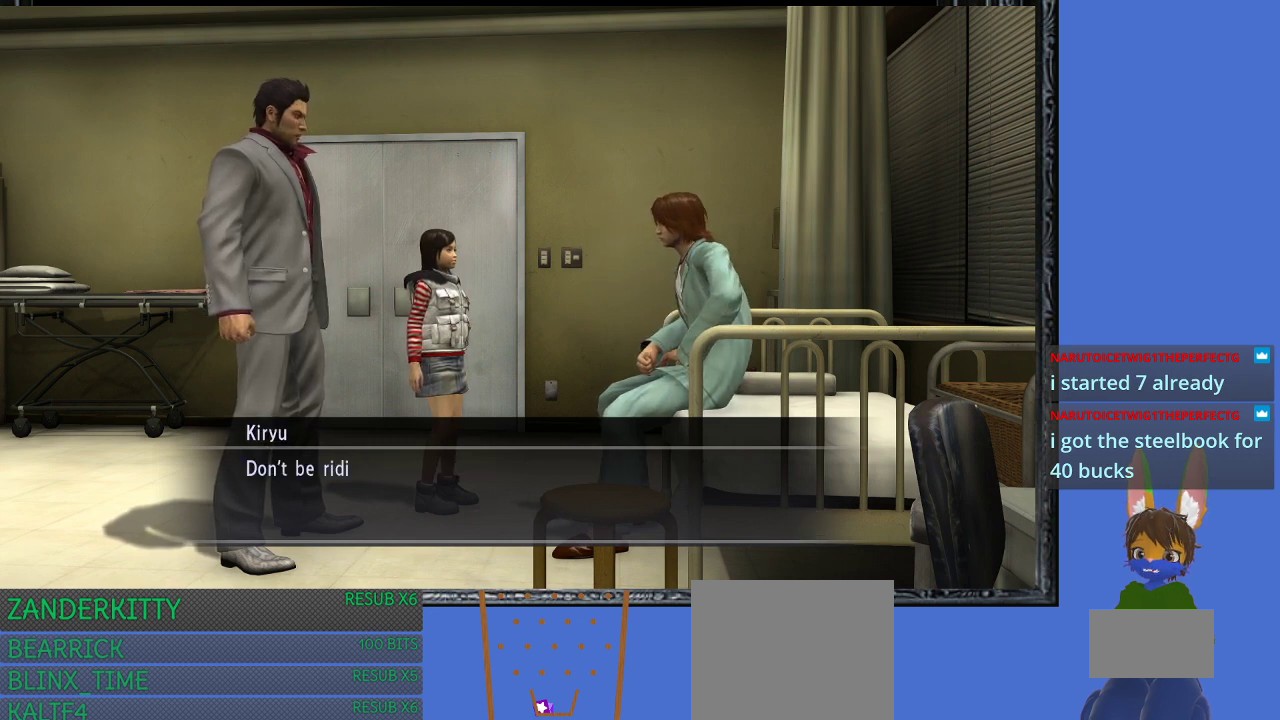
{"buttons": [], "left_stick": "down-right", "right_stick": "center", "events": [[67, "CROSS", "up"], [500, "left_stick", "down-right"]]}
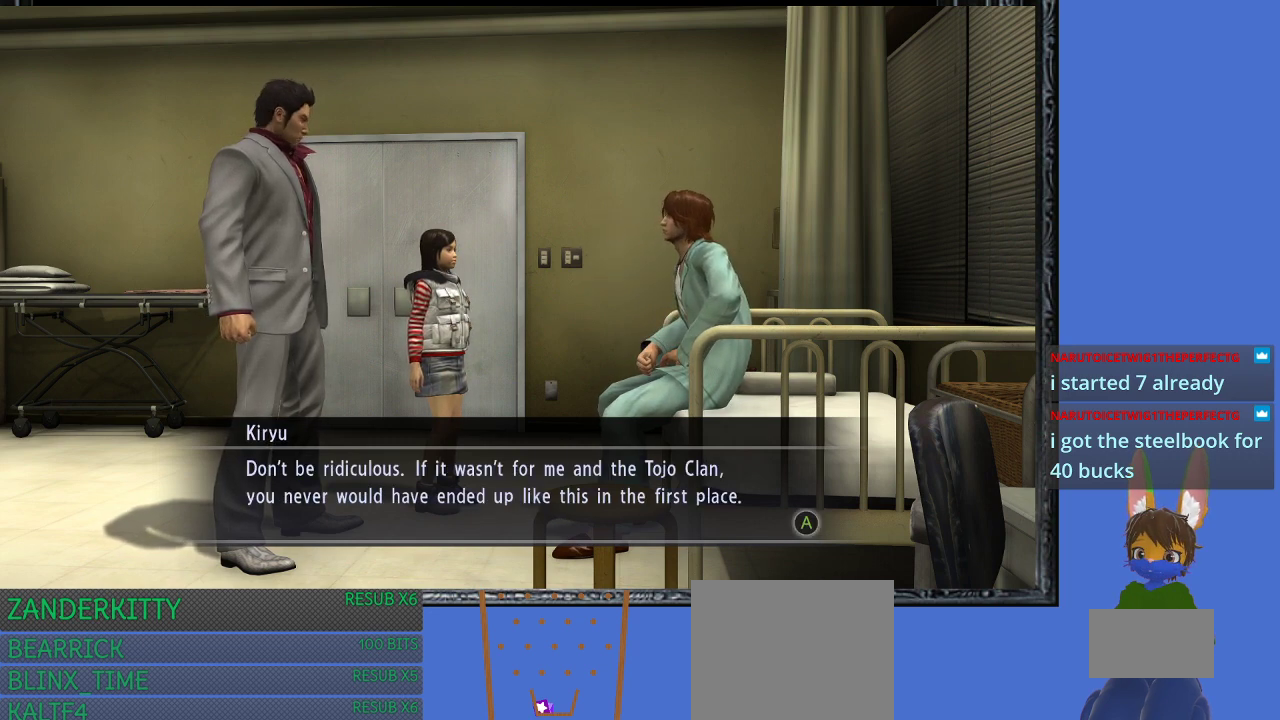
{"buttons": [], "left_stick": "right", "right_stick": "center", "events": [[467, "left_stick", "right"]]}
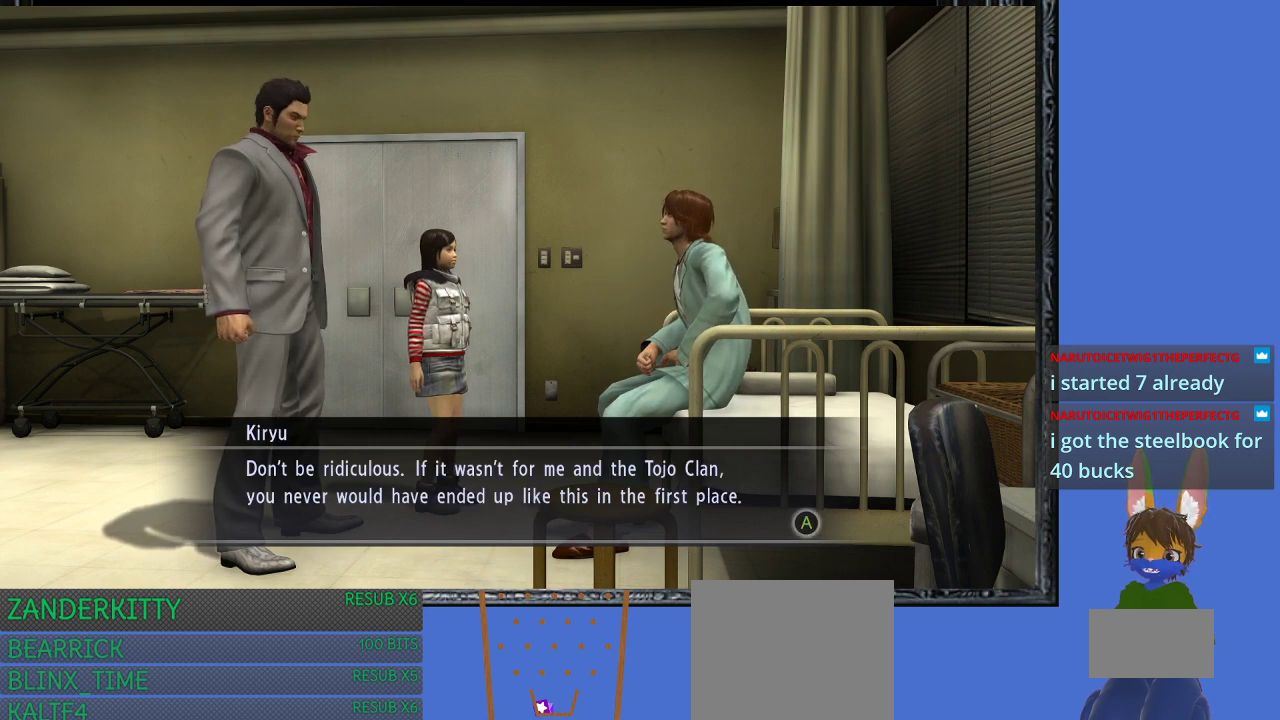
{"buttons": [], "left_stick": "up-right", "right_stick": "center", "events": [[100, "left_stick", "up-right"]]}
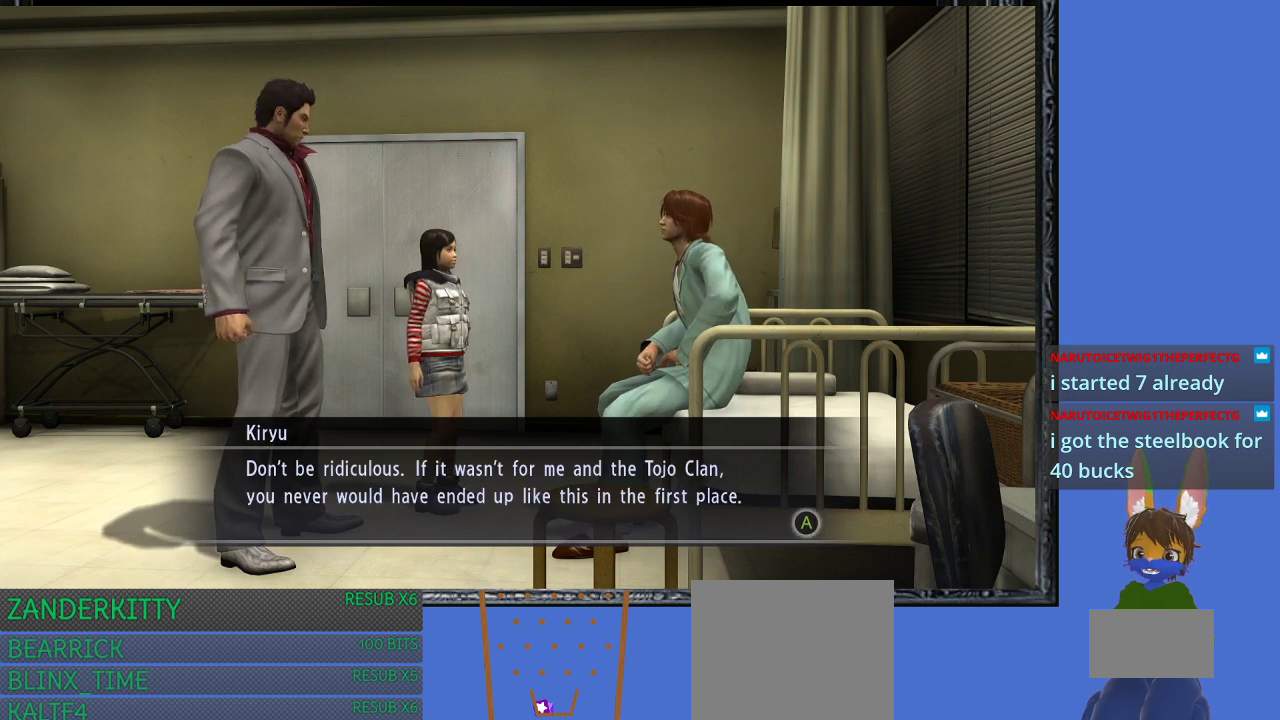
{"buttons": [], "left_stick": "up", "right_stick": "center", "events": [[300, "left_stick", "up"]]}
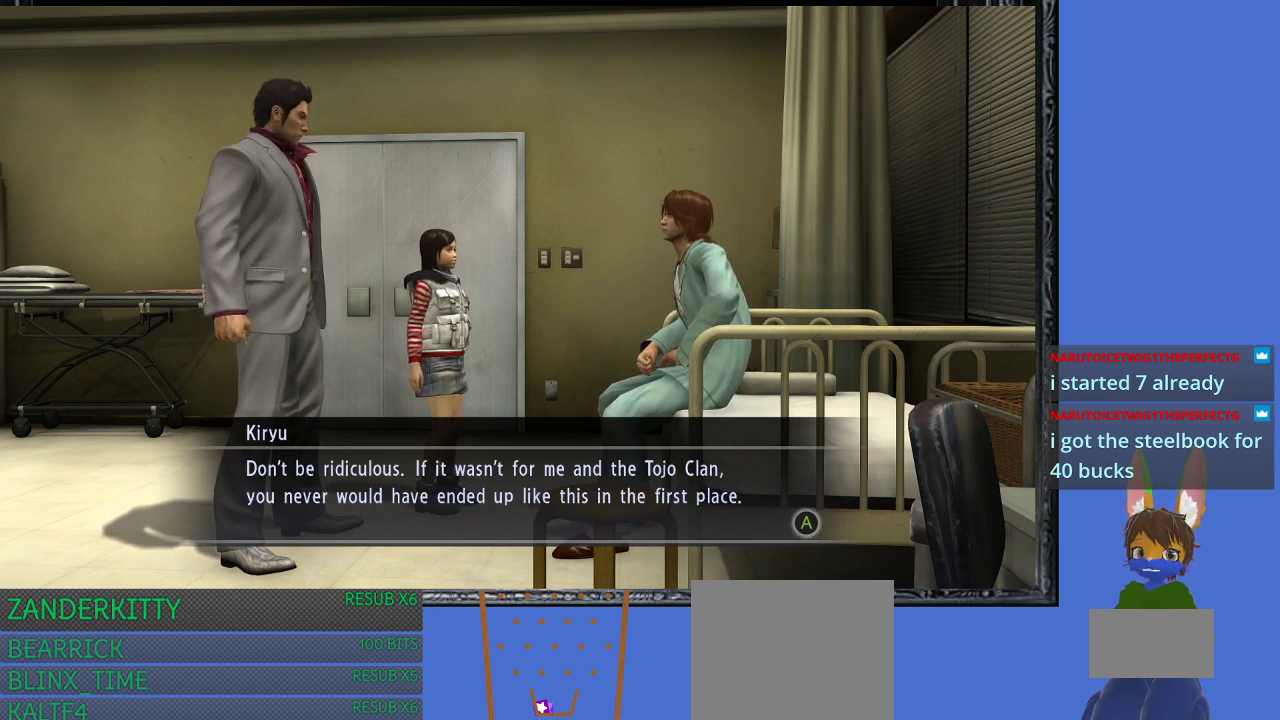
{"buttons": [], "left_stick": "down-left", "right_stick": "center", "events": [[33, "left_stick", "up-left"], [133, "left_stick", "left"], [400, "left_stick", "down-left"]]}
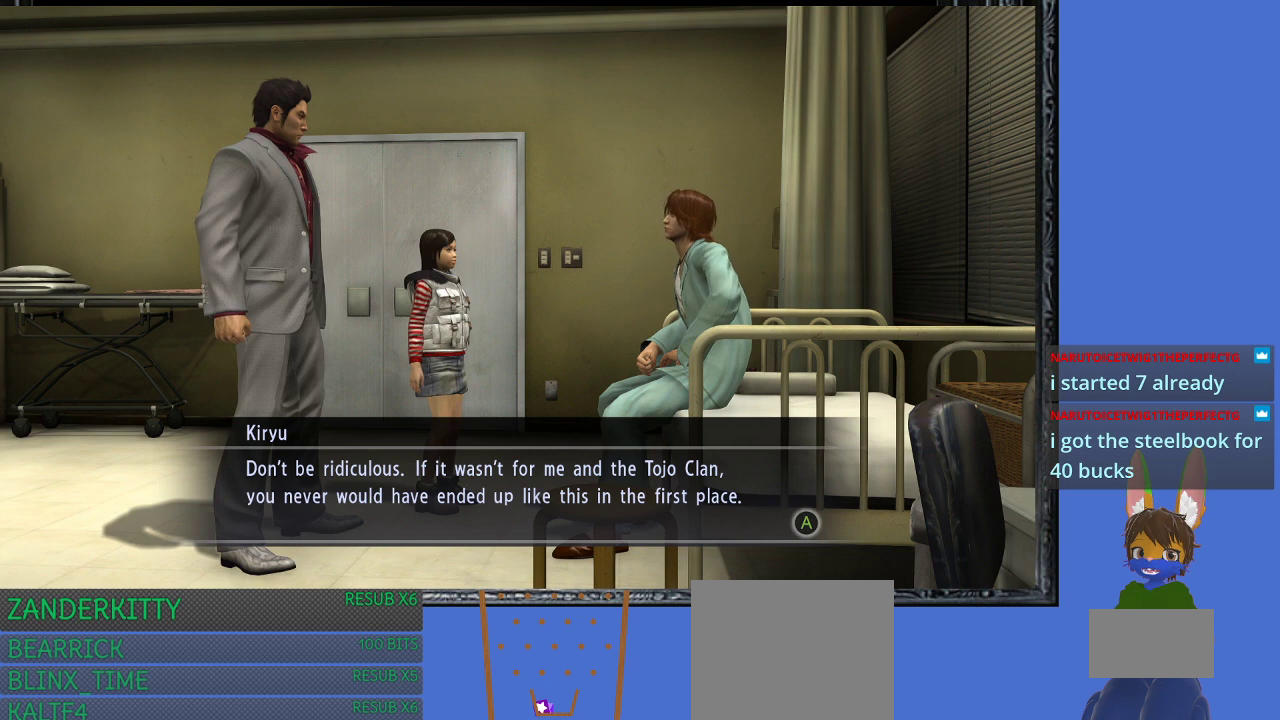
{"buttons": [], "left_stick": "right", "right_stick": "left", "events": [[33, "right_stick", "left"], [267, "left_stick", "down-right"], [467, "left_stick", "right"]]}
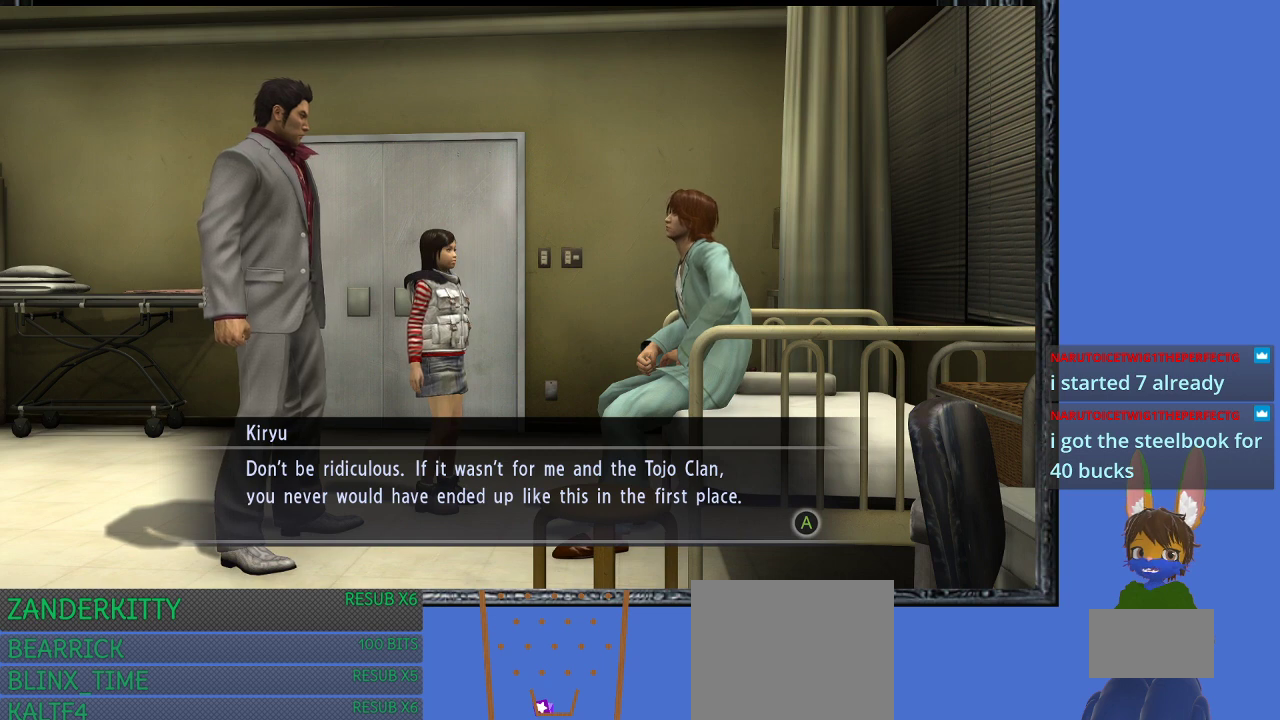
{"buttons": [], "left_stick": "up-right", "right_stick": "center", "events": [[100, "right_stick", "center"], [367, "left_stick", "up-right"]]}
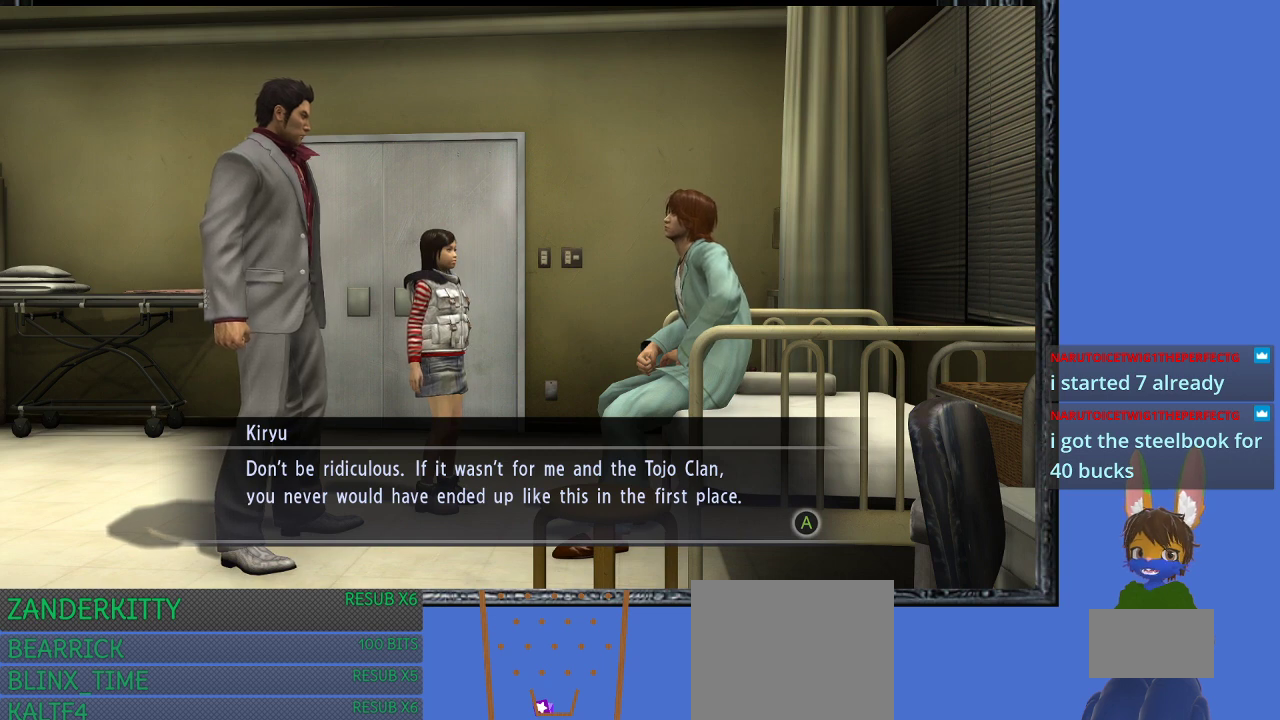
{"buttons": [], "left_stick": "up", "right_stick": "center", "events": [[267, "CROSS", "down"], [267, "left_stick", "up"], [467, "CROSS", "up"]]}
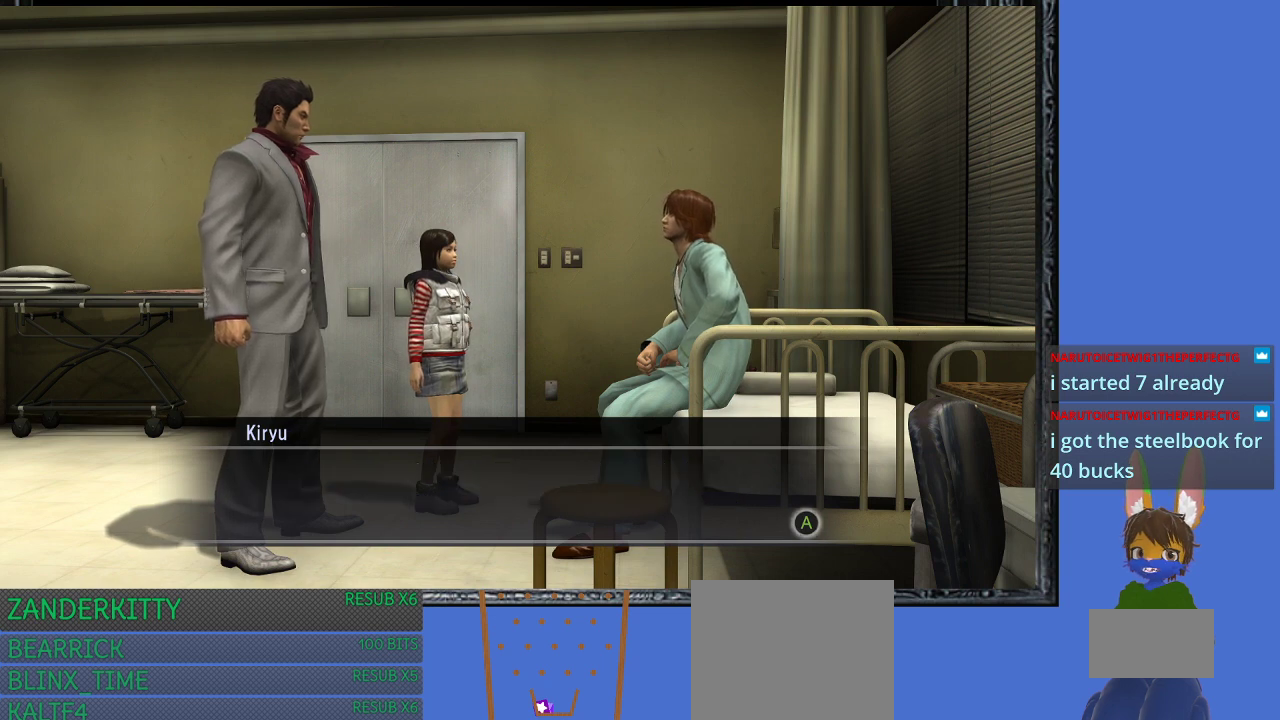
{"buttons": ["CROSS"], "left_stick": "center", "right_stick": "center", "events": [[100, "left_stick", "center"], [400, "CROSS", "down"]]}
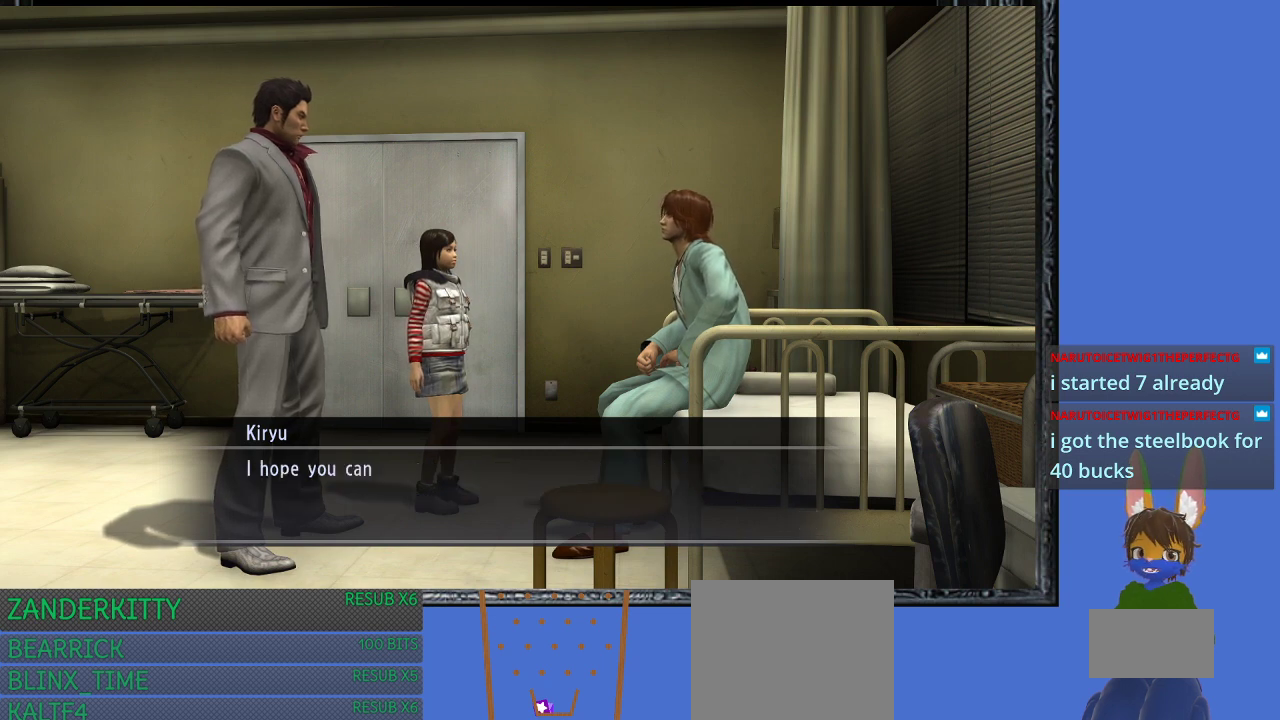
{"buttons": [], "left_stick": "center", "right_stick": "center", "events": [[100, "CROSS", "up"]]}
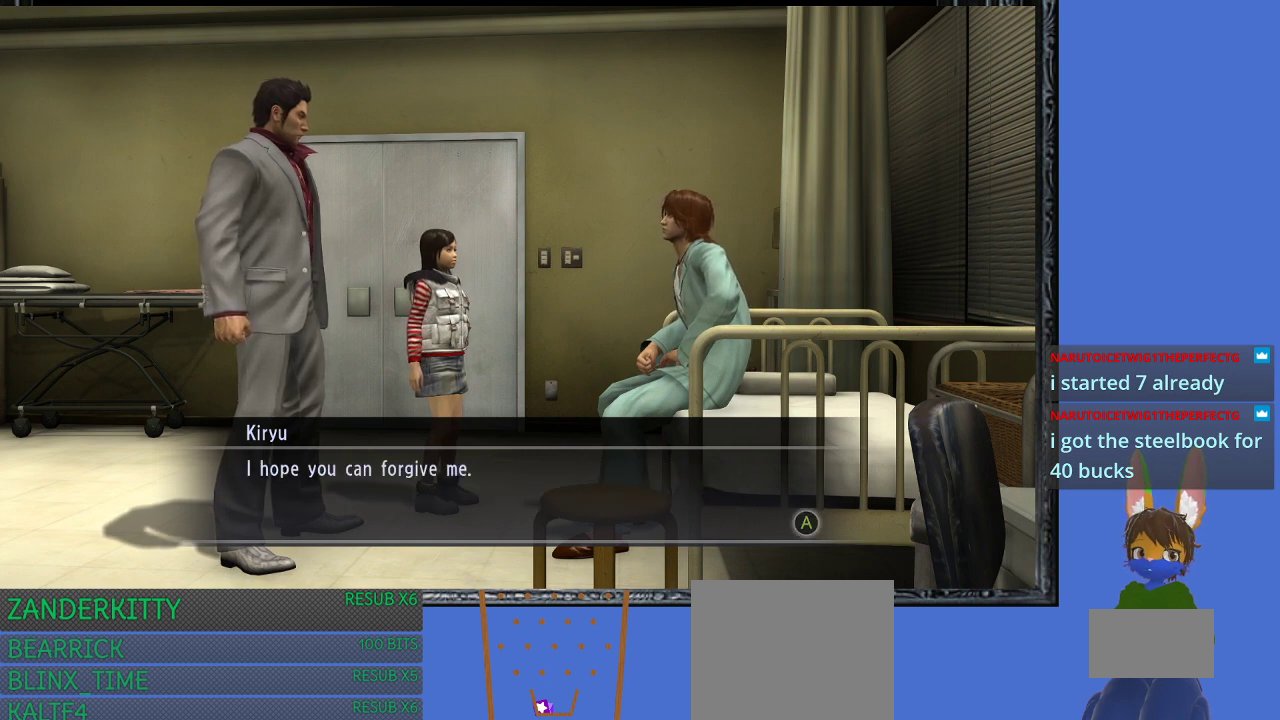
{"buttons": [], "left_stick": "center", "right_stick": "center", "events": [[267, "CROSS", "down"], [367, "CROSS", "up"]]}
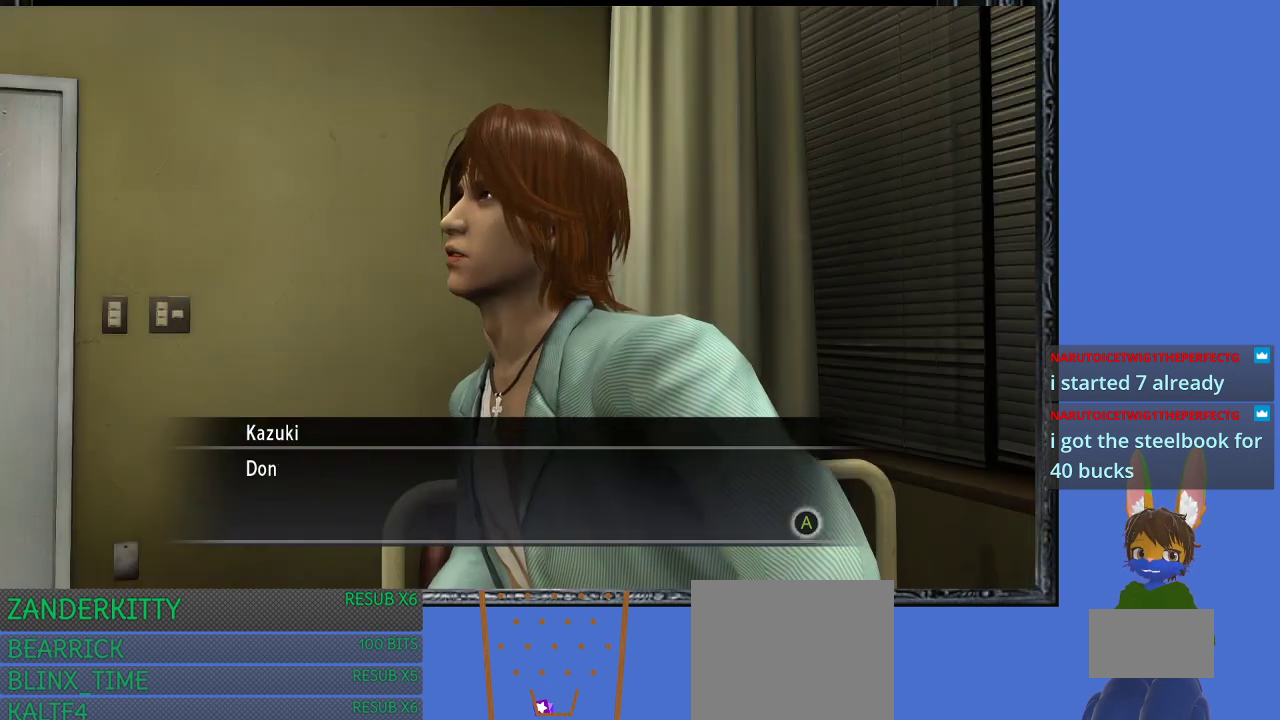
{"buttons": ["CROSS"], "left_stick": "center", "right_stick": "center", "events": [[467, "CROSS", "down"]]}
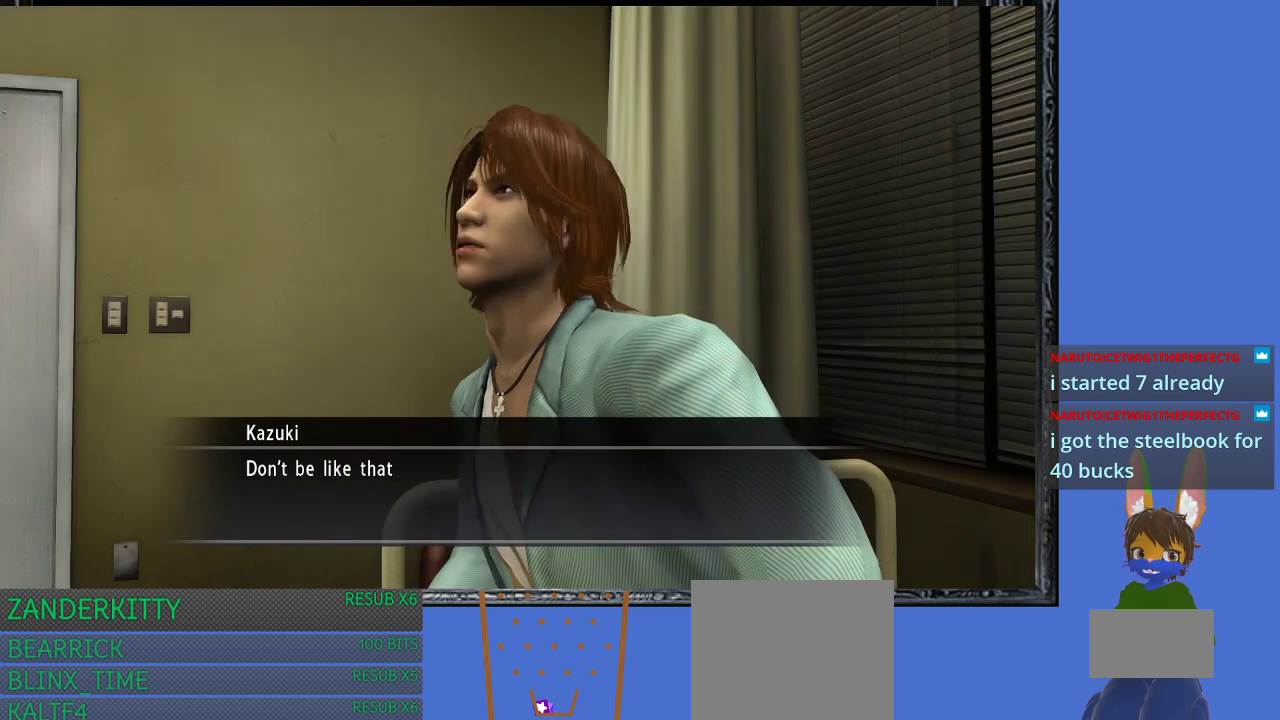
{"buttons": [], "left_stick": "center", "right_stick": "center", "events": [[200, "CROSS", "up"]]}
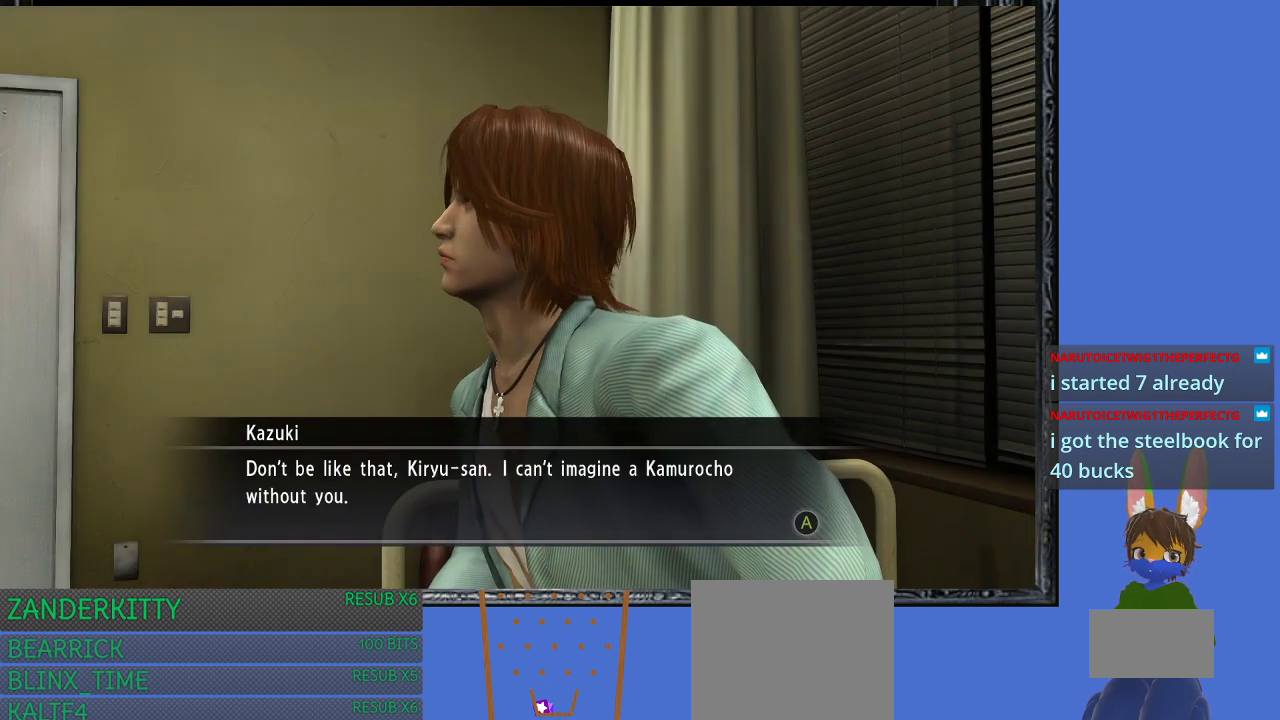
{"buttons": [], "left_stick": "up-left", "right_stick": "center", "events": [[300, "left_stick", "up-left"]]}
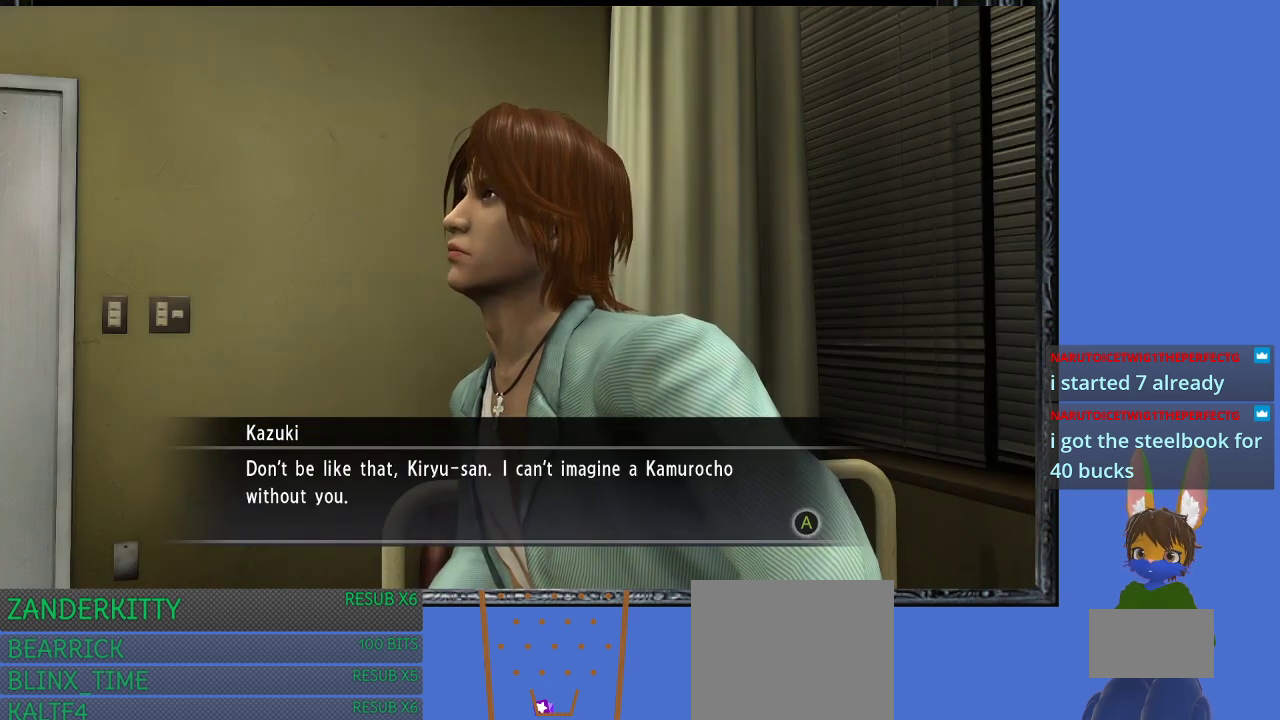
{"buttons": [], "left_stick": "center", "right_stick": "center", "events": [[267, "left_stick", "center"]]}
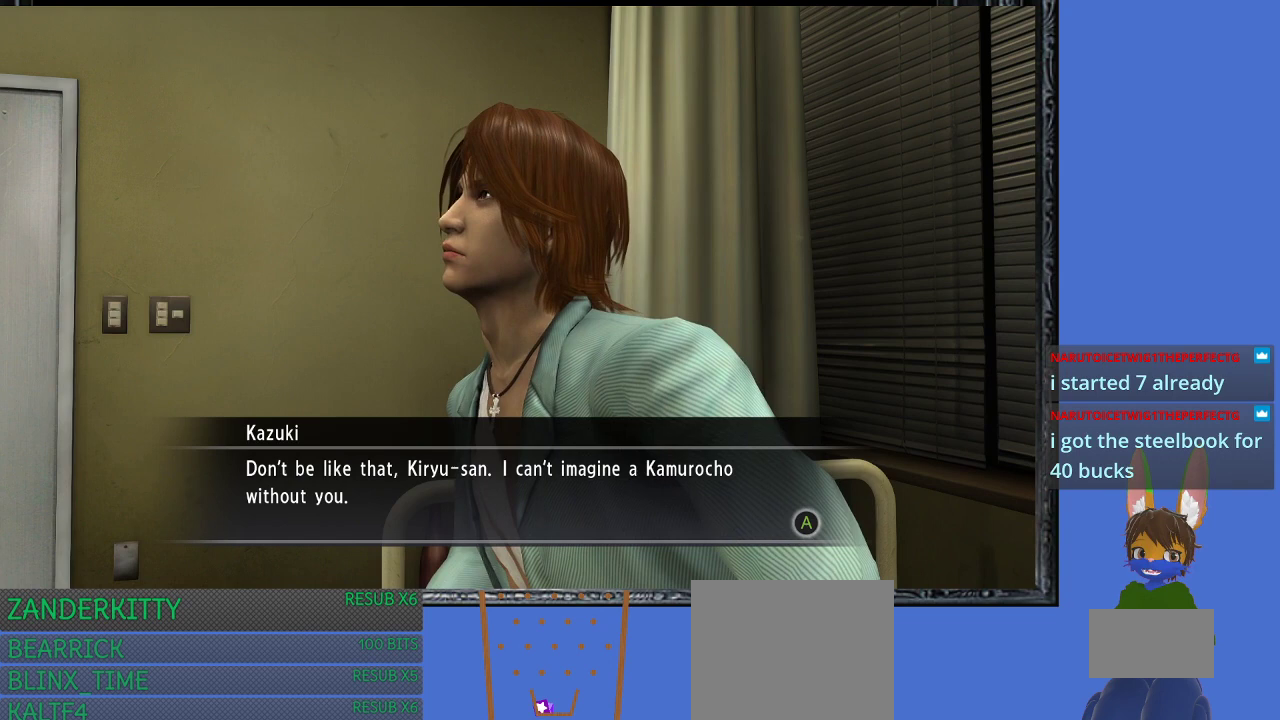
{"buttons": [], "left_stick": "right", "right_stick": "center", "events": [[167, "left_stick", "right"]]}
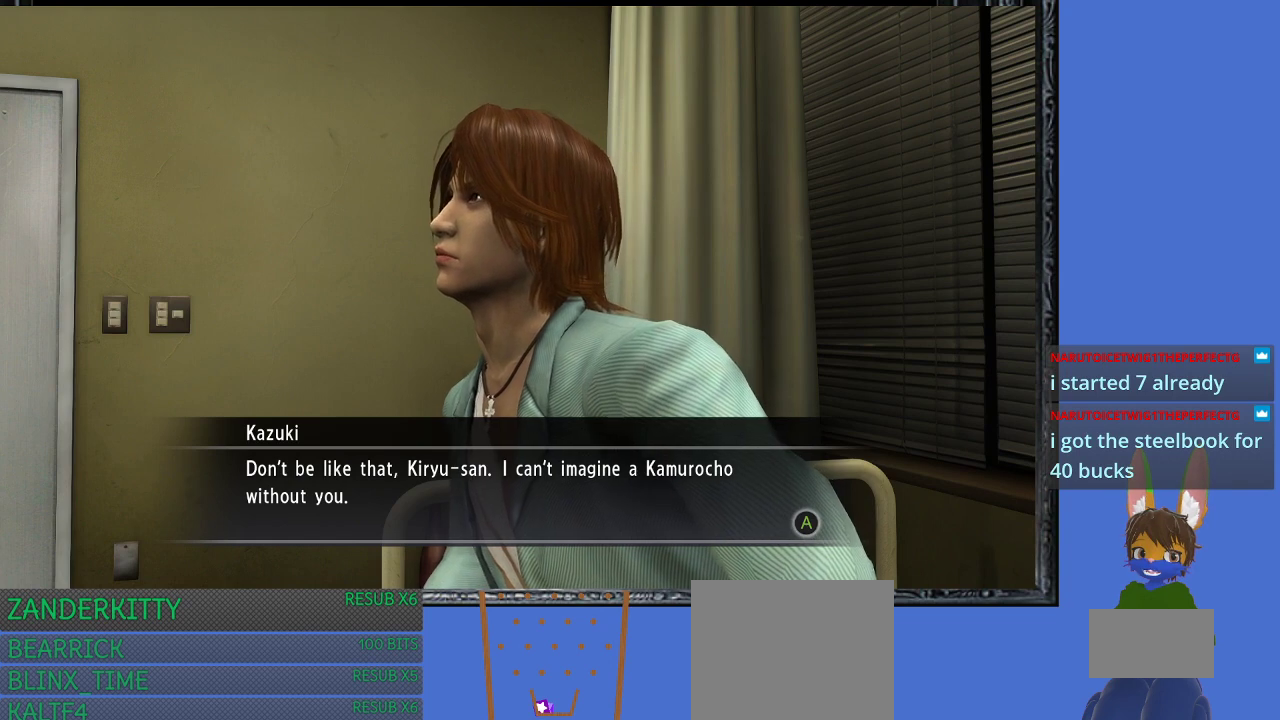
{"buttons": [], "left_stick": "right", "right_stick": "center", "events": []}
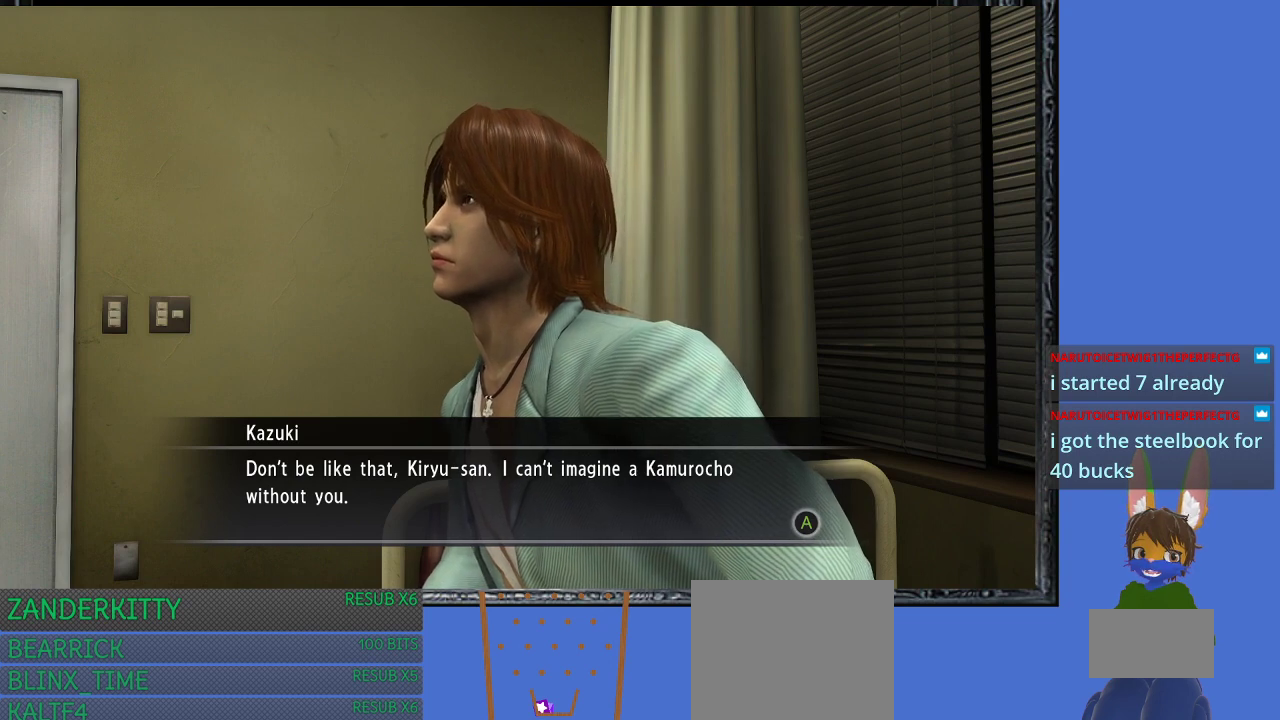
{"buttons": [], "left_stick": "right", "right_stick": "center", "events": []}
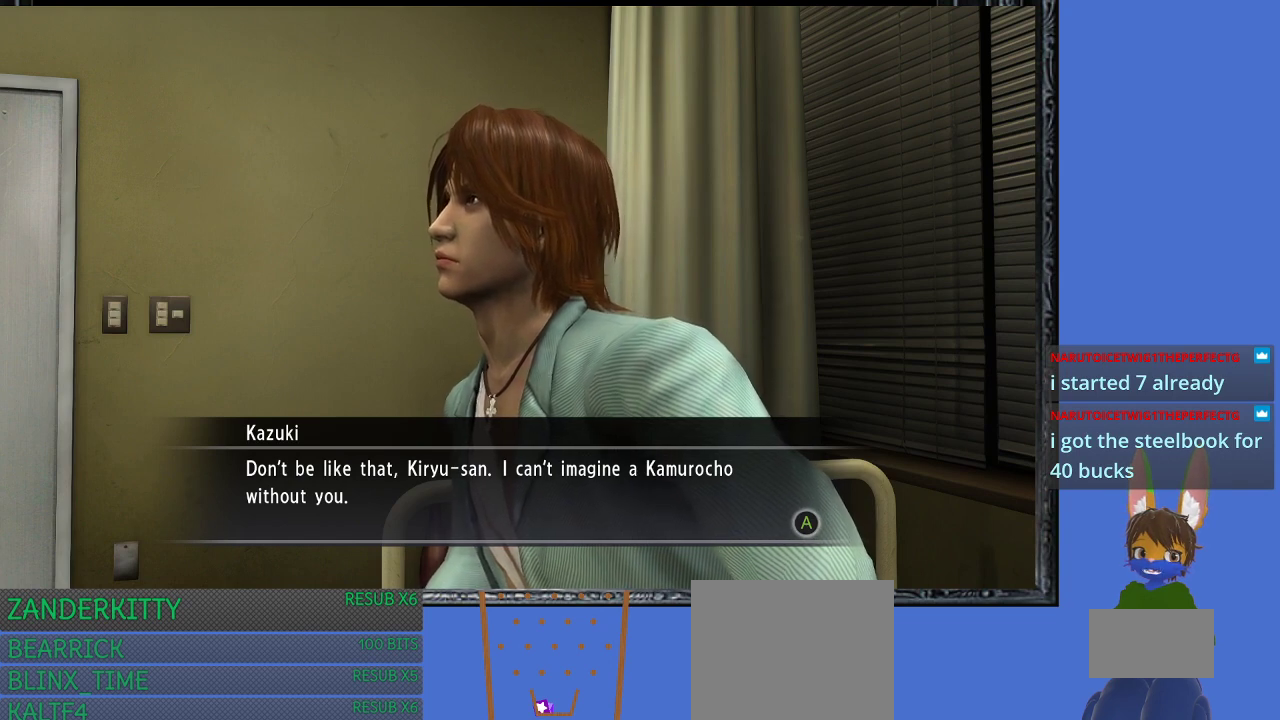
{"buttons": [], "left_stick": "right", "right_stick": "center", "events": [[33, "CROSS", "down"], [267, "CROSS", "up"]]}
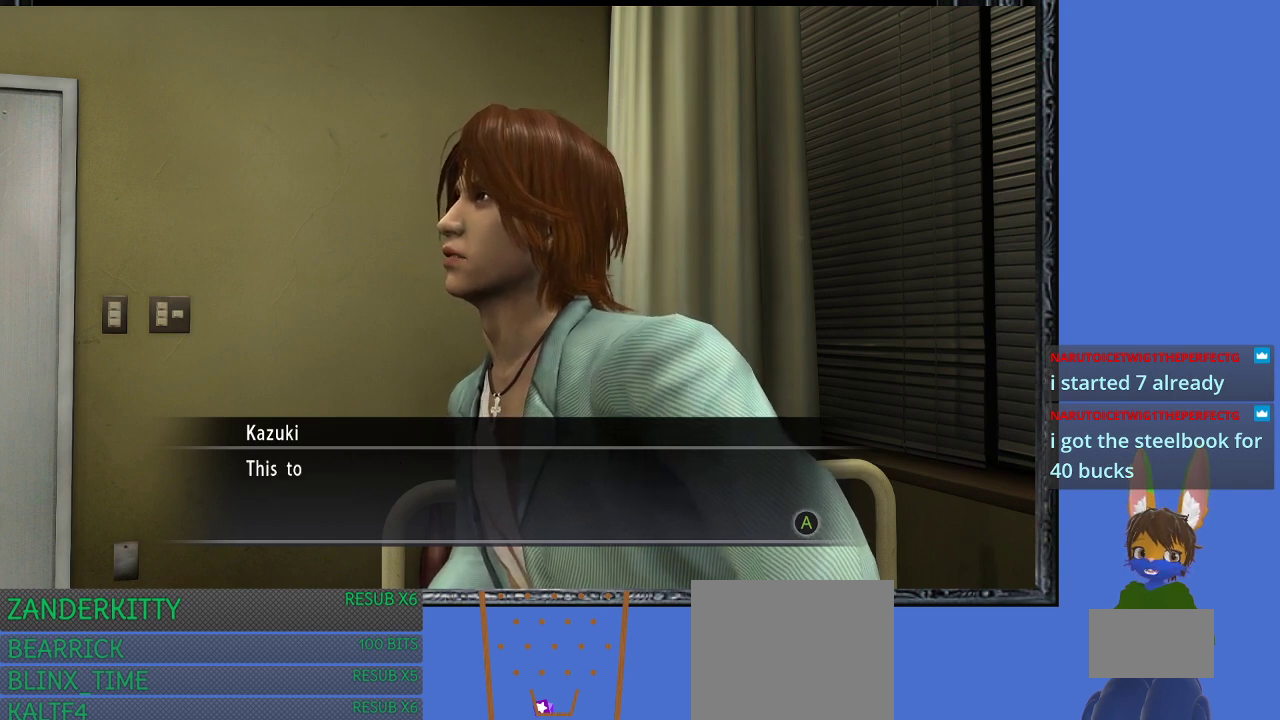
{"buttons": [], "left_stick": "right", "right_stick": "center", "events": [[167, "CROSS", "down"], [333, "CROSS", "up"]]}
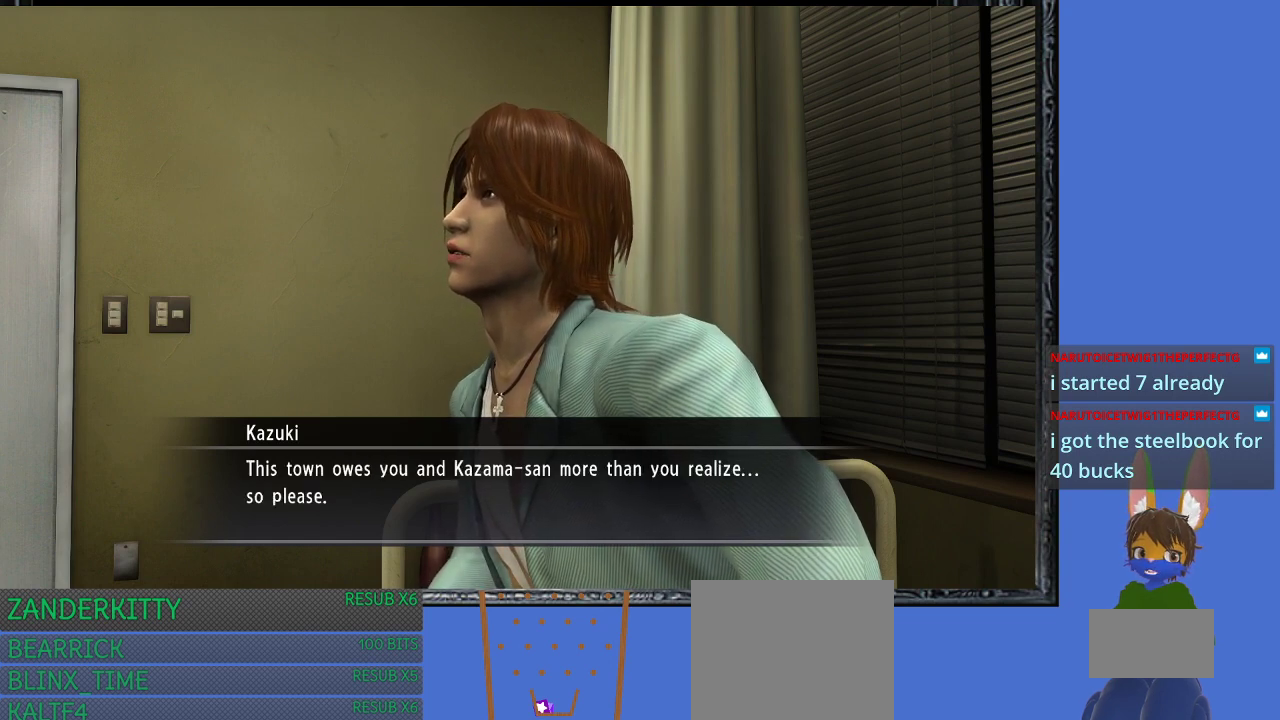
{"buttons": [], "left_stick": "center", "right_stick": "center", "events": [[33, "left_stick", "center"]]}